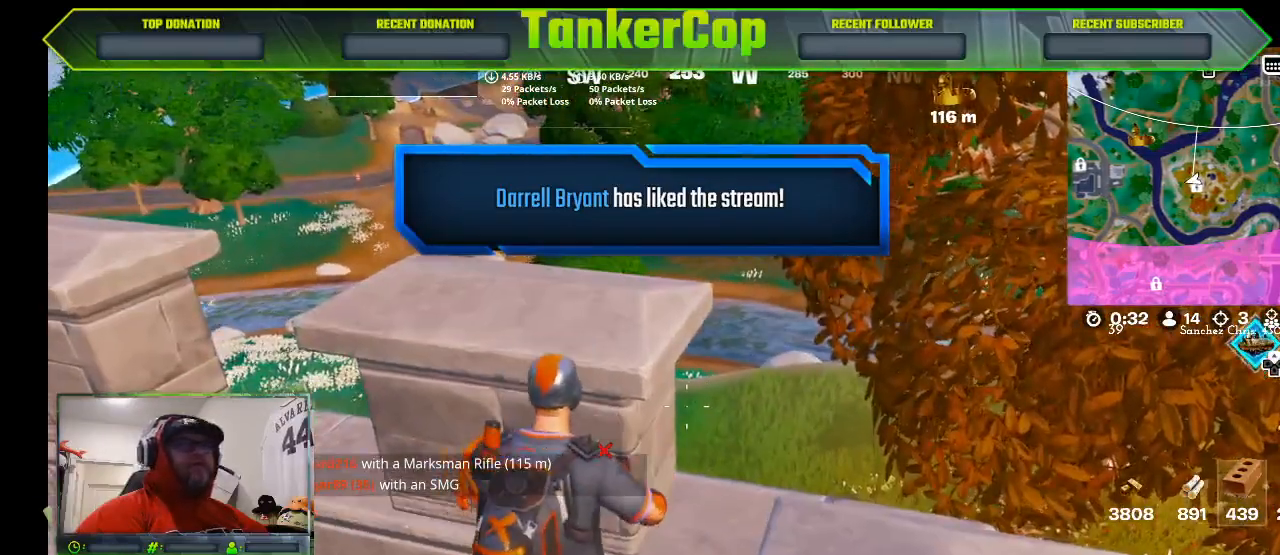
Gameplay with a controller (PlayStation layout); each line is a JSON object with the inputs held at the frame after it. "events" lists button and stick changes between this image and that frame as [ms after this image, input, new state], when the widget could be followed in between.
{"buttons": [], "left_stick": "center", "right_stick": "center", "events": []}
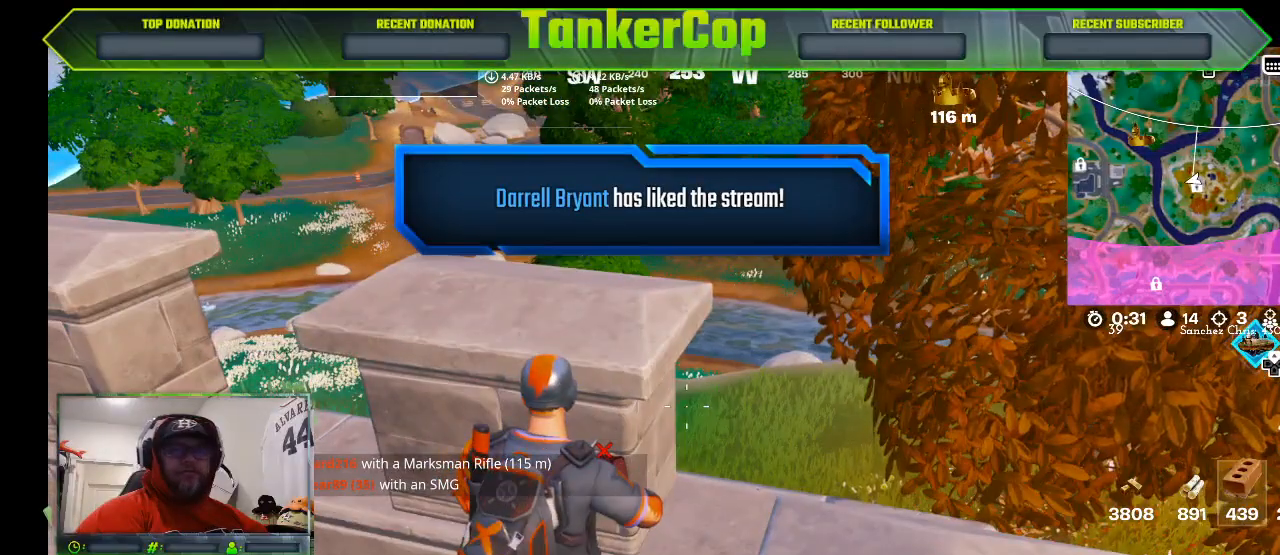
{"buttons": [], "left_stick": "center", "right_stick": "center", "events": []}
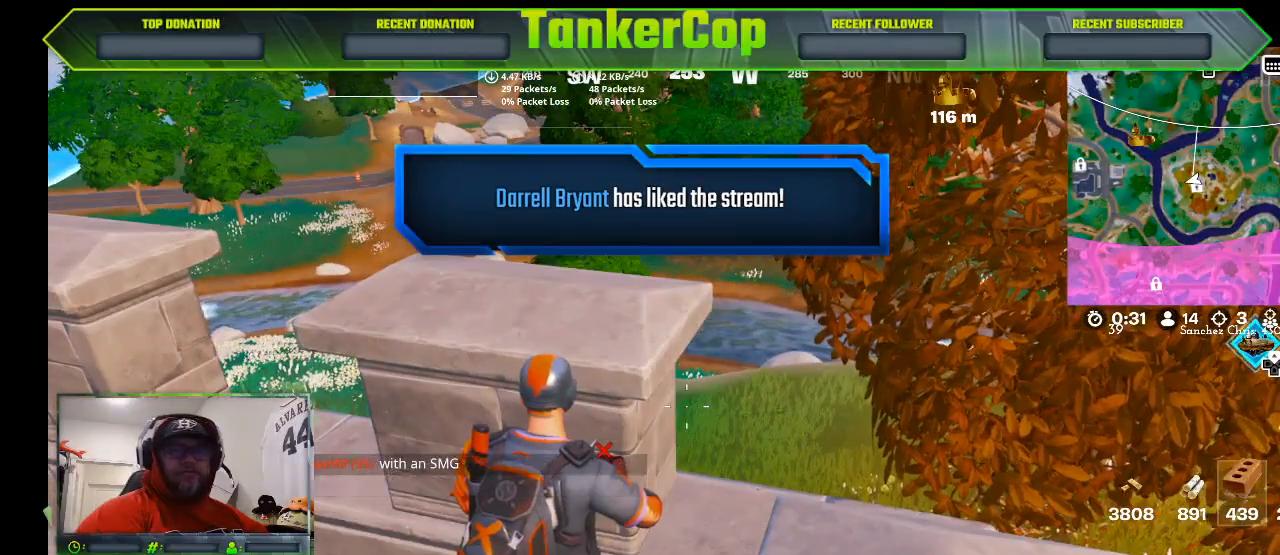
{"buttons": [], "left_stick": "left", "right_stick": "center", "events": [[333, "left_stick", "left"]]}
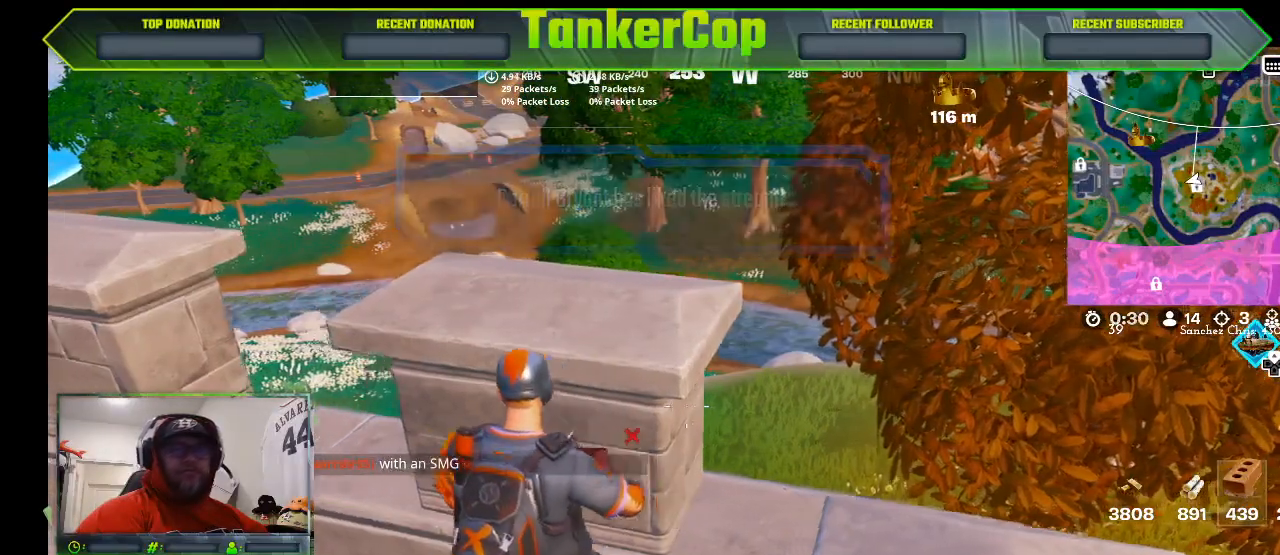
{"buttons": [], "left_stick": "left", "right_stick": "center", "events": []}
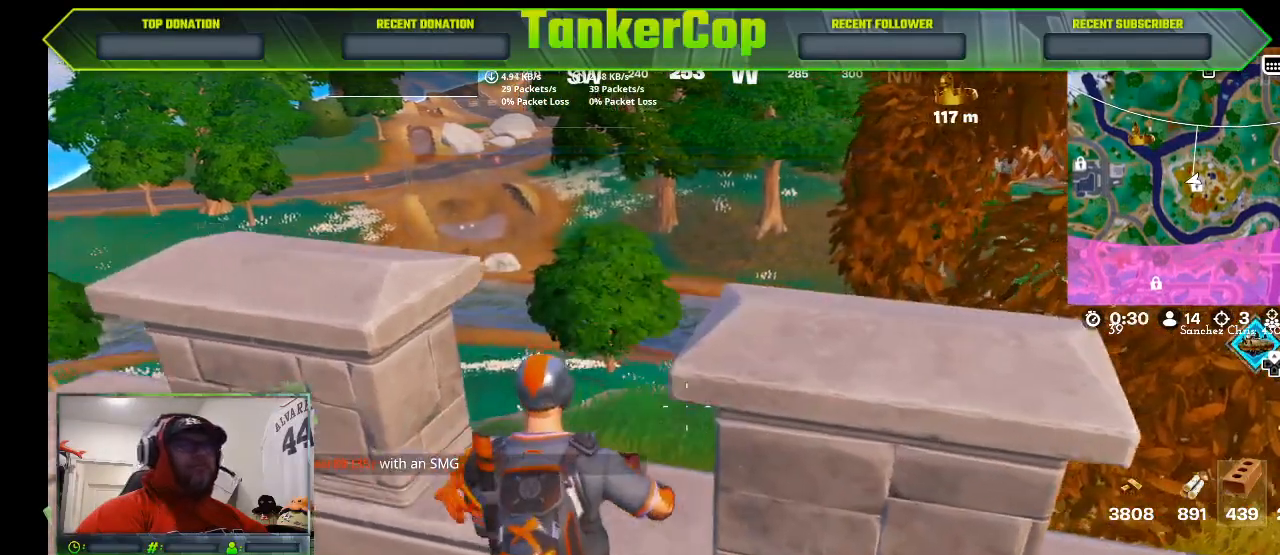
{"buttons": [], "left_stick": "center", "right_stick": "center", "events": [[333, "left_stick", "center"]]}
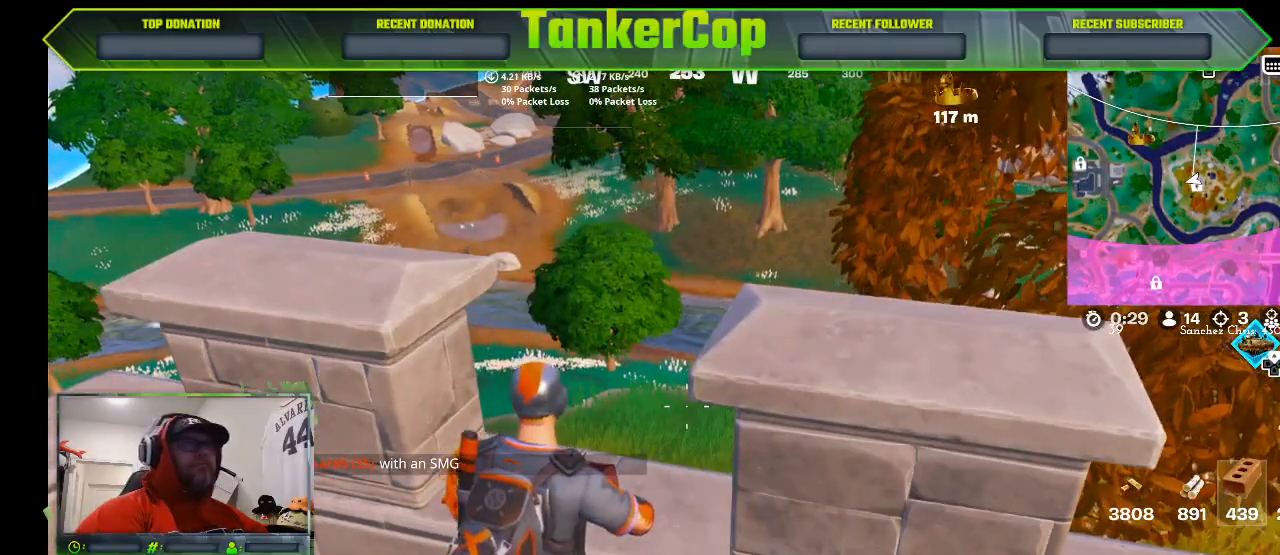
{"buttons": [], "left_stick": "center", "right_stick": "center", "events": [[100, "R3", "down"], [300, "R3", "up"]]}
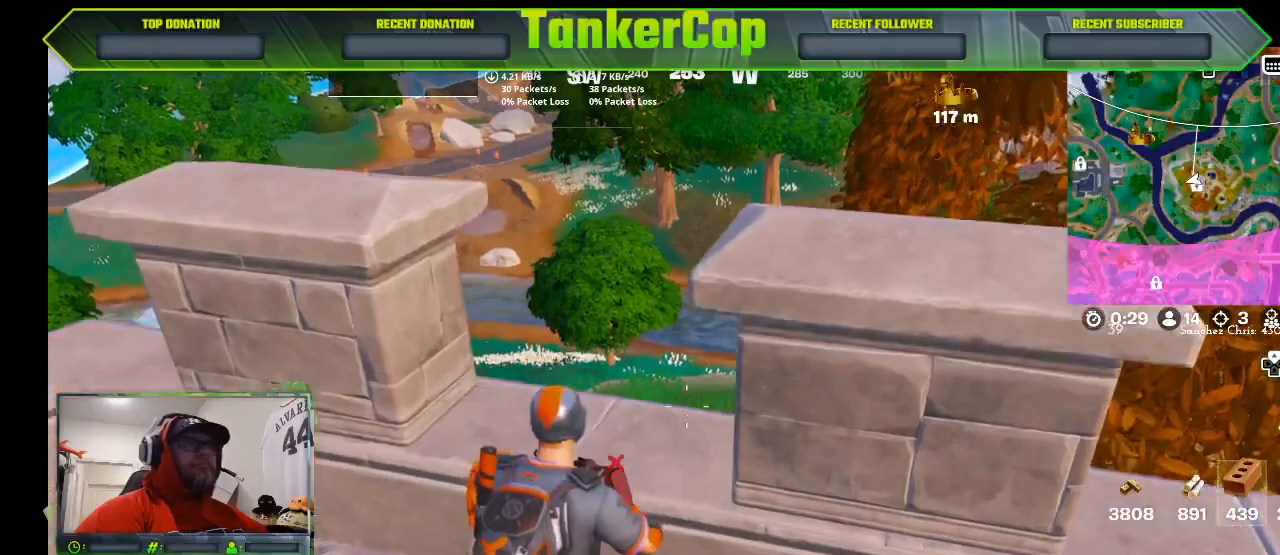
{"buttons": [], "left_stick": "center", "right_stick": "center", "events": []}
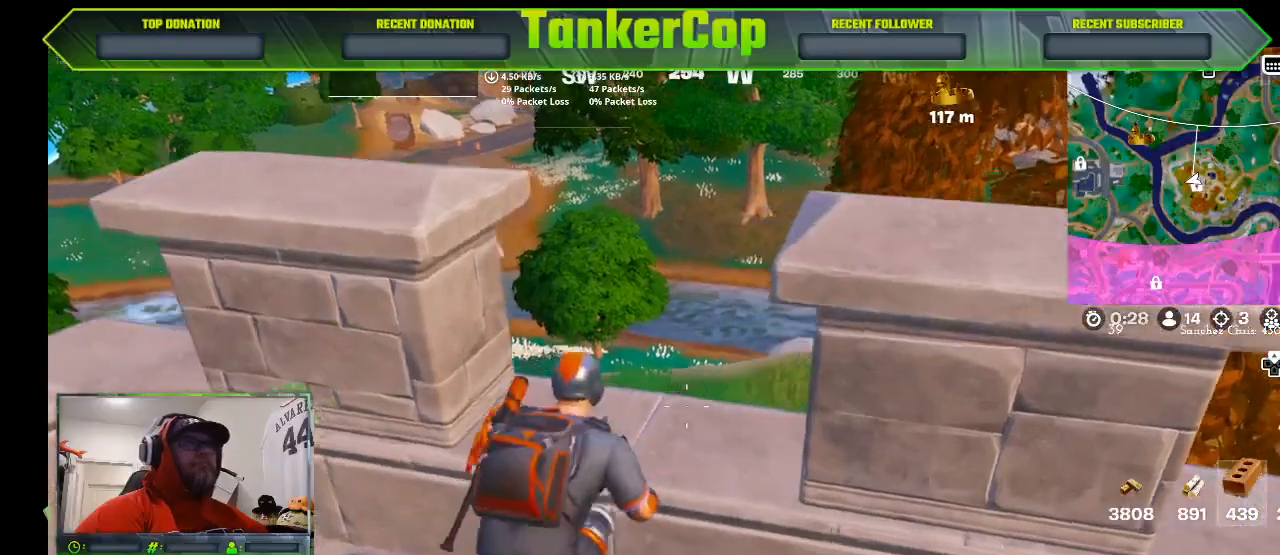
{"buttons": [], "left_stick": "up", "right_stick": "center", "events": [[200, "left_stick", "up"], [333, "CROSS", "down"], [500, "CROSS", "up"]]}
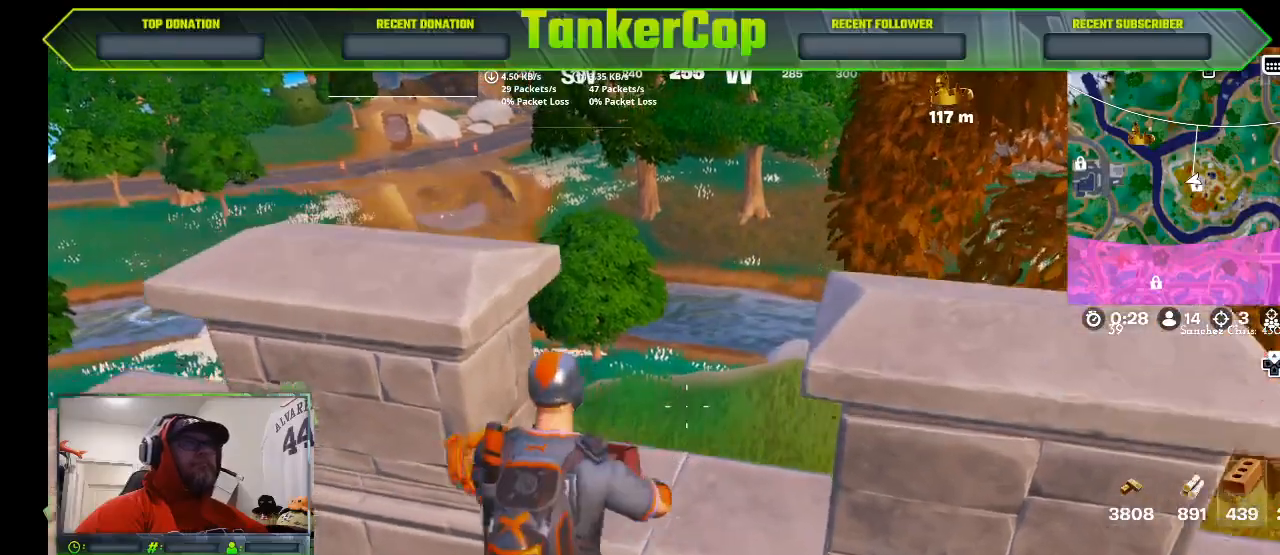
{"buttons": [], "left_stick": "up", "right_stick": "center", "events": [[167, "CROSS", "down"], [333, "CROSS", "up"]]}
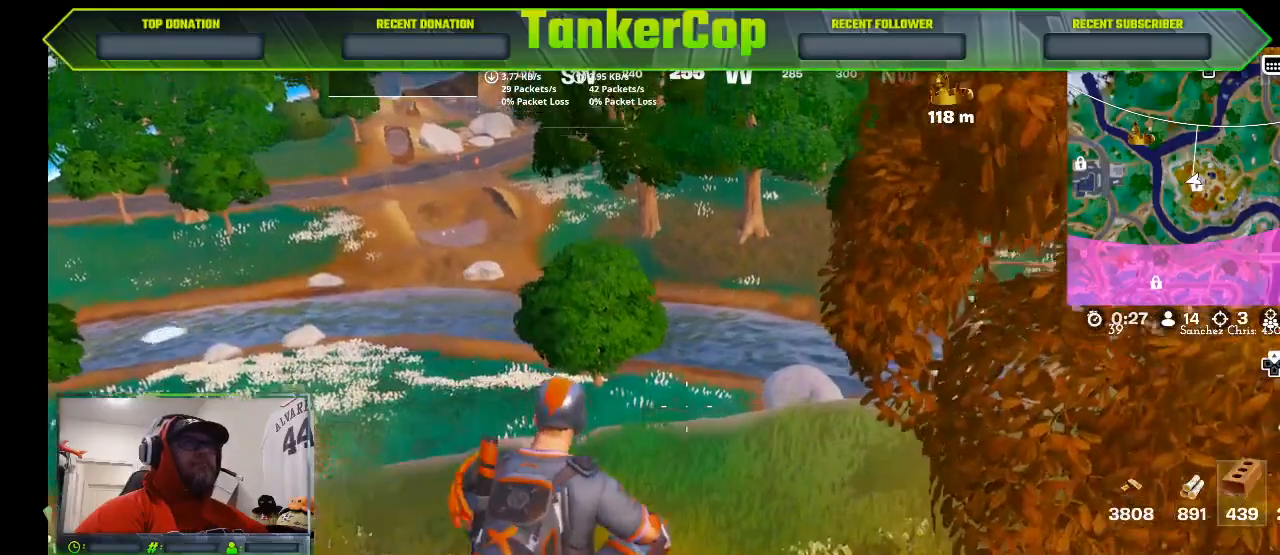
{"buttons": [], "left_stick": "down-right", "right_stick": "center", "events": [[200, "left_stick", "center"], [467, "left_stick", "down-right"]]}
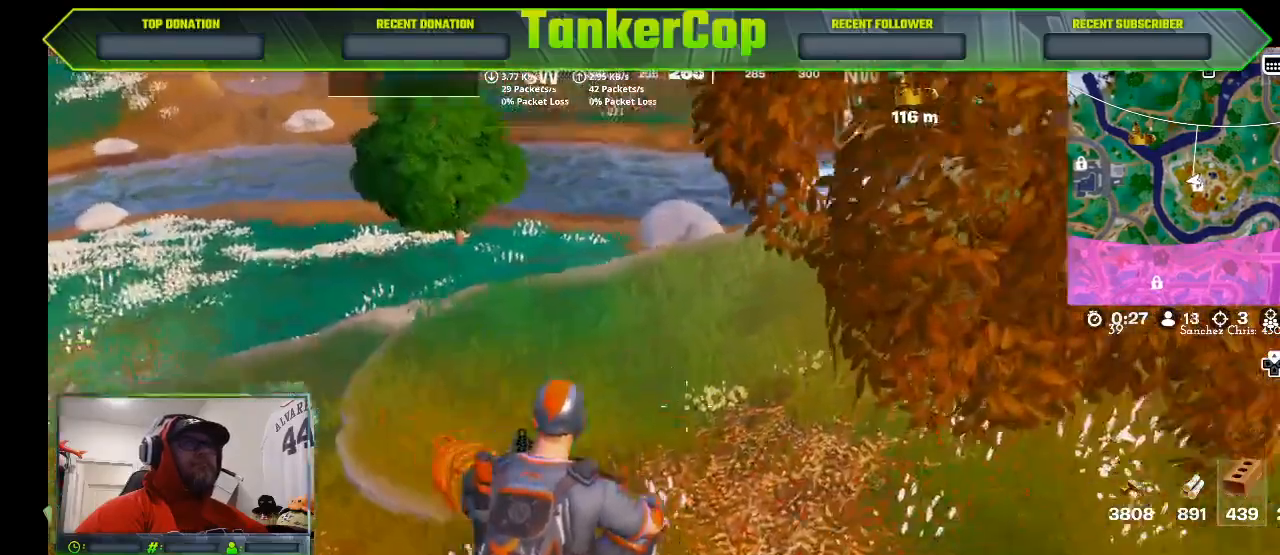
{"buttons": [], "left_stick": "right", "right_stick": "center", "events": [[133, "left_stick", "down"], [267, "left_stick", "right"]]}
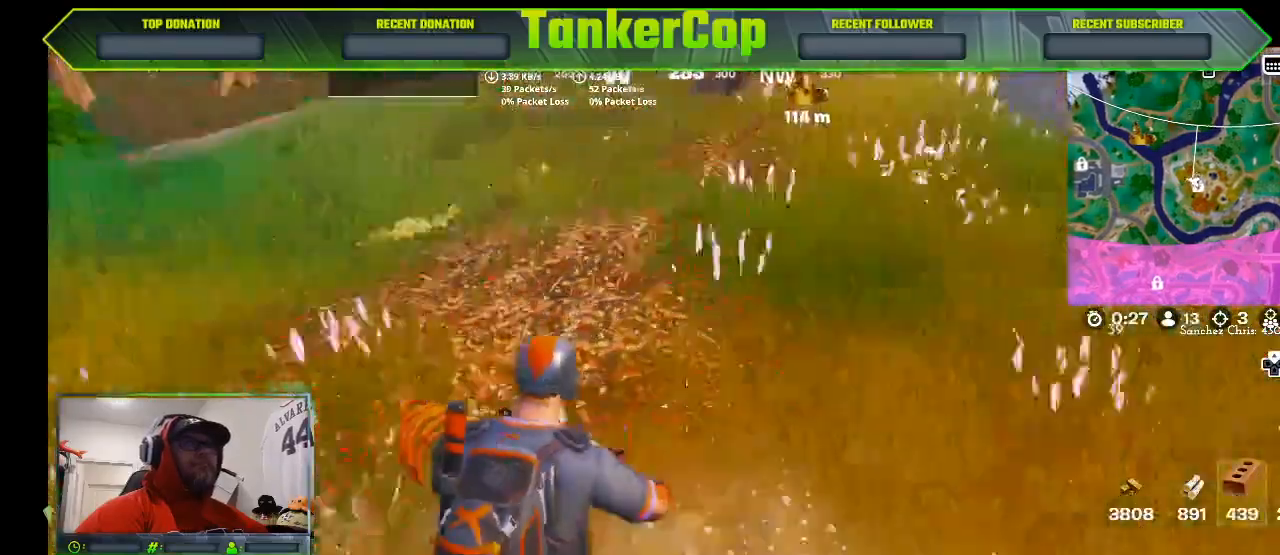
{"buttons": [], "left_stick": "up-right", "right_stick": "center", "events": [[200, "left_stick", "up-right"]]}
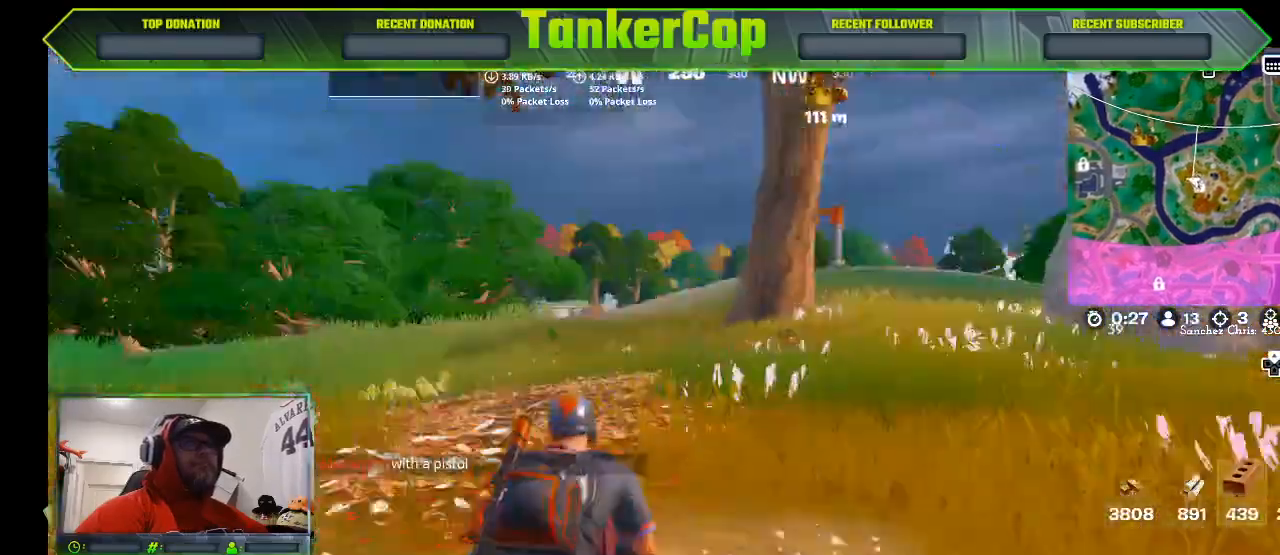
{"buttons": [], "left_stick": "up", "right_stick": "center", "events": [[333, "left_stick", "up"]]}
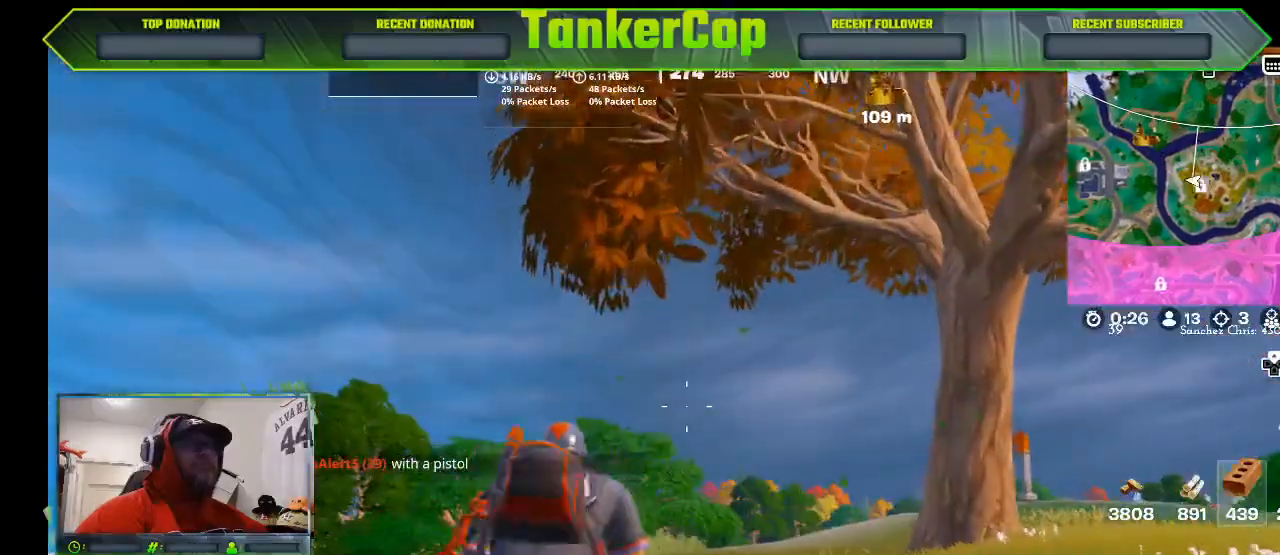
{"buttons": ["R1"], "left_stick": "up", "right_stick": "center"}
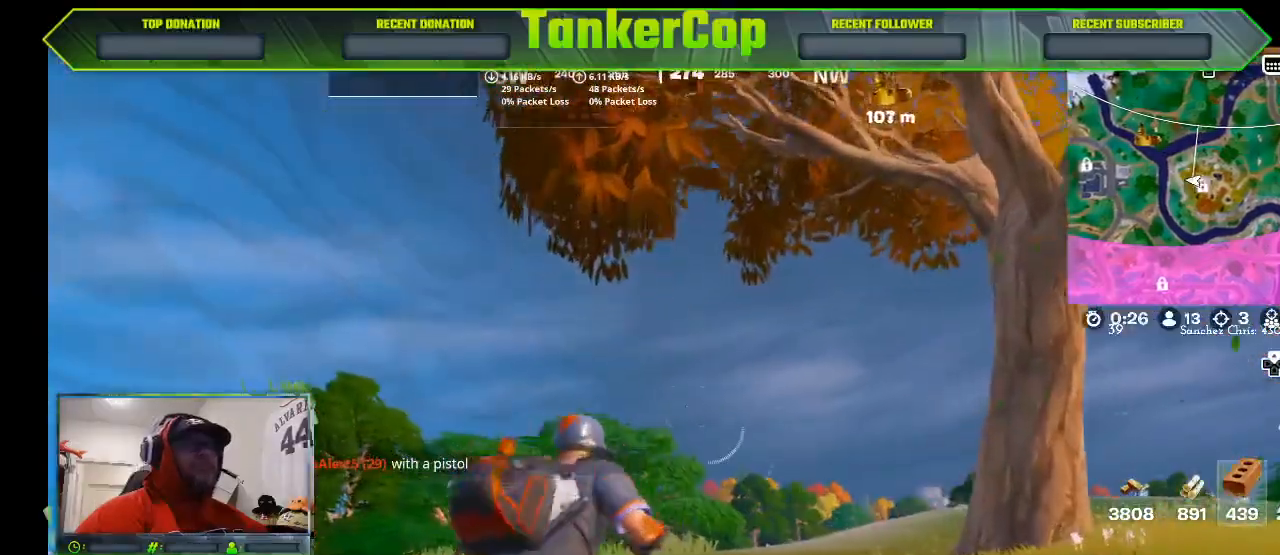
{"buttons": [], "left_stick": "up", "right_stick": "center", "events": [[100, "R1", "up"]]}
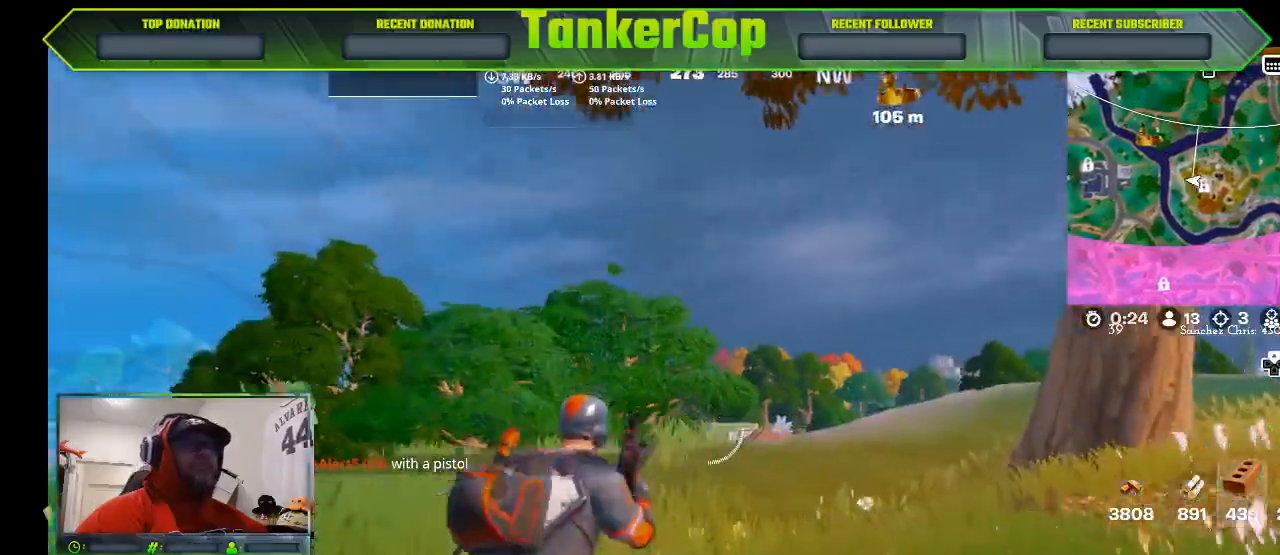
{"buttons": ["L1"], "left_stick": "up", "right_stick": "center", "events": [[233, "L1", "down"], [367, "L1", "up"], [500, "L1", "down"]]}
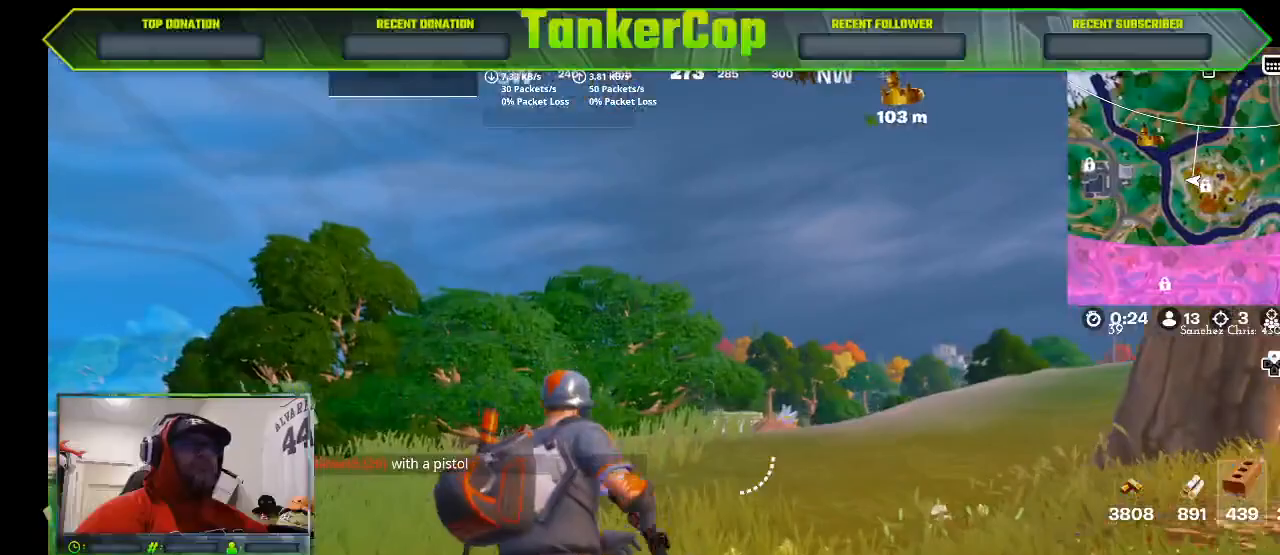
{"buttons": [], "left_stick": "up", "right_stick": "center", "events": [[100, "L1", "up"], [233, "L1", "down"], [367, "L1", "up"]]}
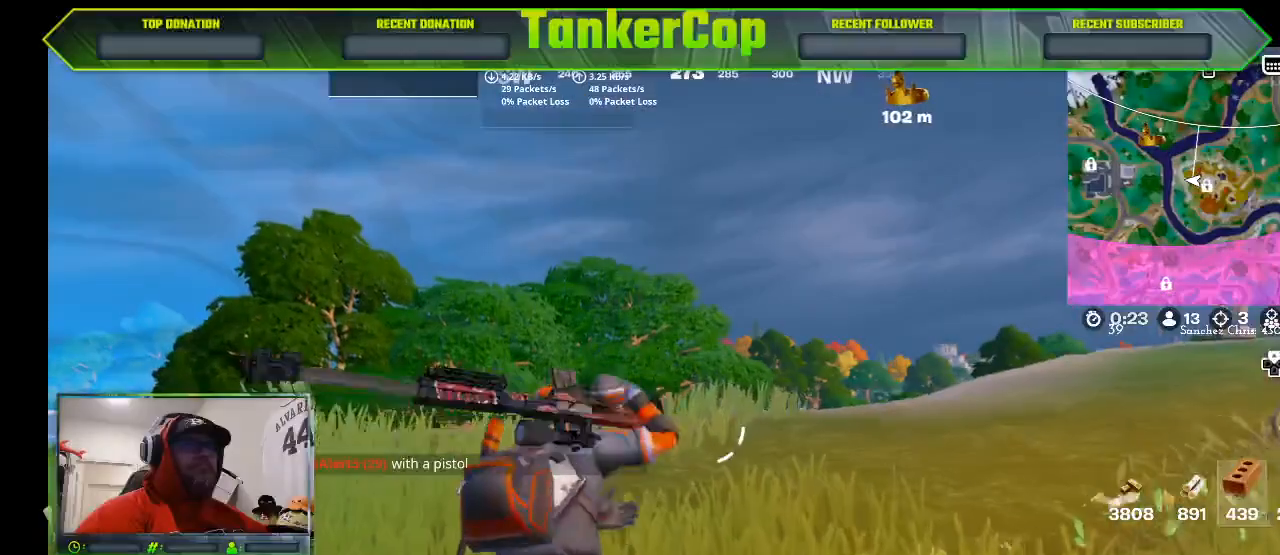
{"buttons": [], "left_stick": "up", "right_stick": "center", "events": [[33, "R3", "down"], [200, "R3", "up"]]}